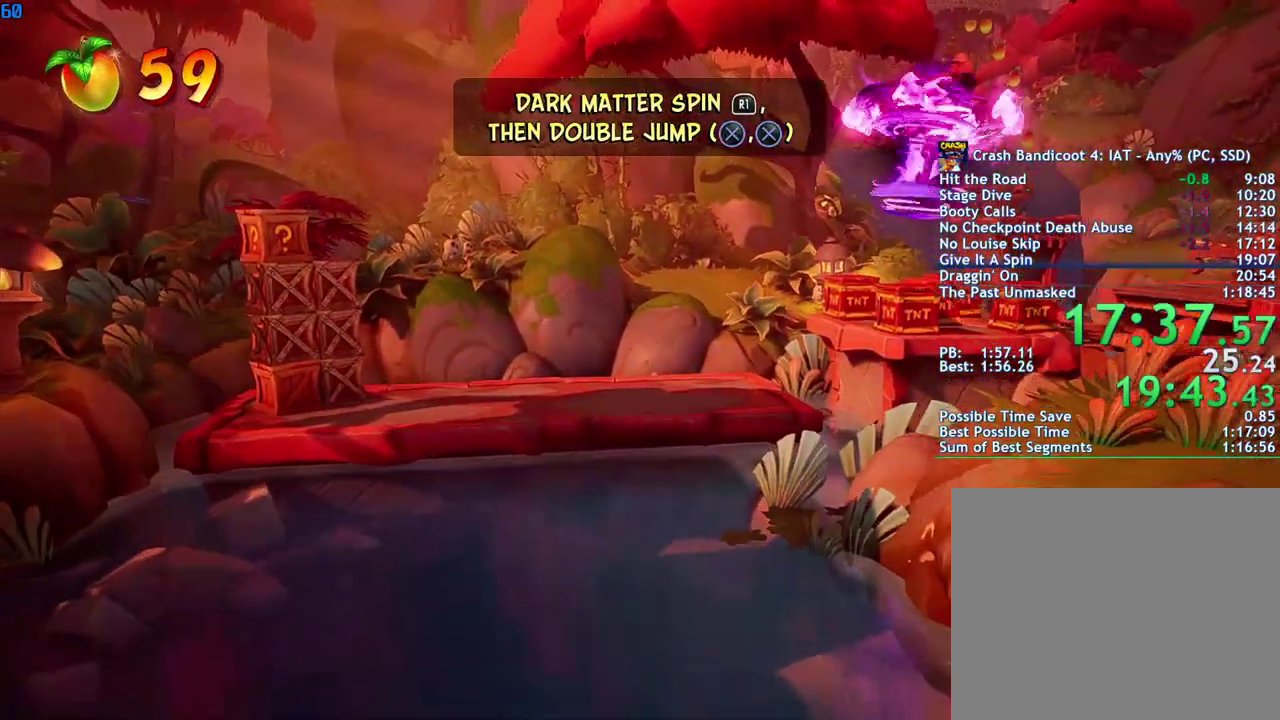
Gameplay with a controller (PlayStation layout); each line is a JSON object with the inputs held at the frame after it. "events" lists button and stick changes between this image and that frame as [ms after this image, input, new state], when the widget could be followed in between.
{"buttons": ["CROSS"], "left_stick": "up-right", "right_stick": "center", "events": []}
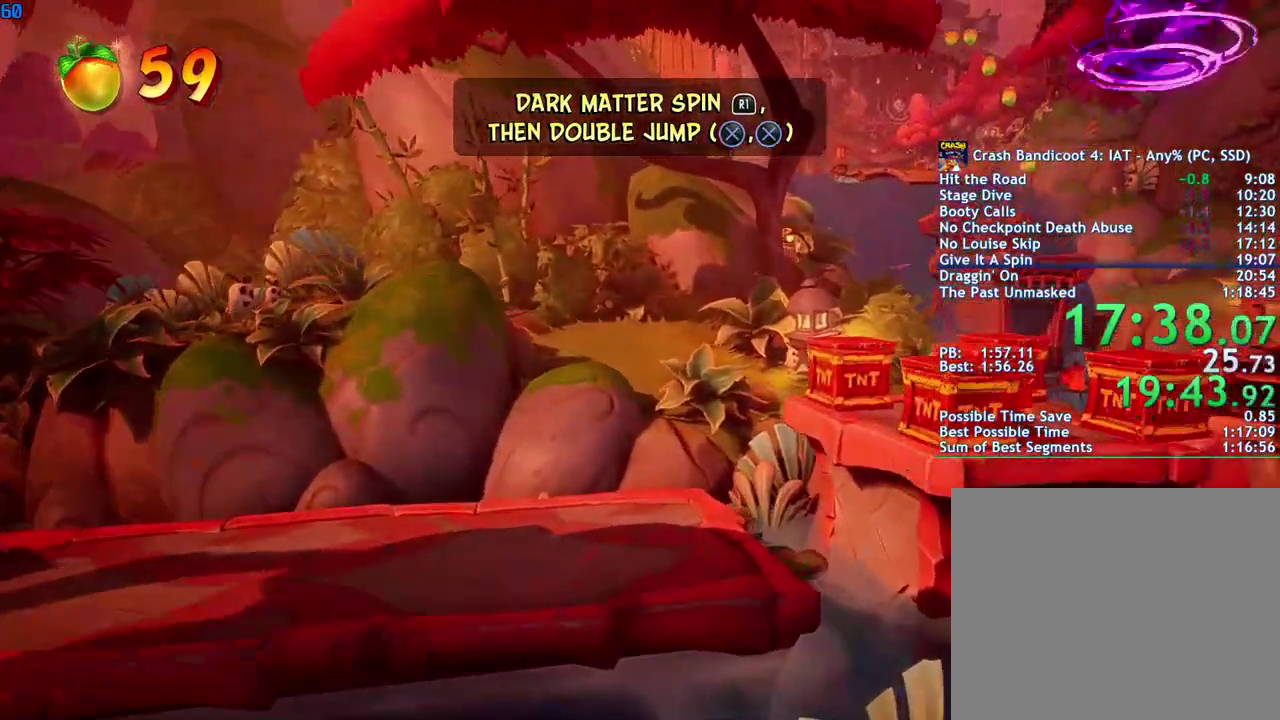
{"buttons": ["CROSS"], "left_stick": "right", "right_stick": "center", "events": [[500, "left_stick", "right"]]}
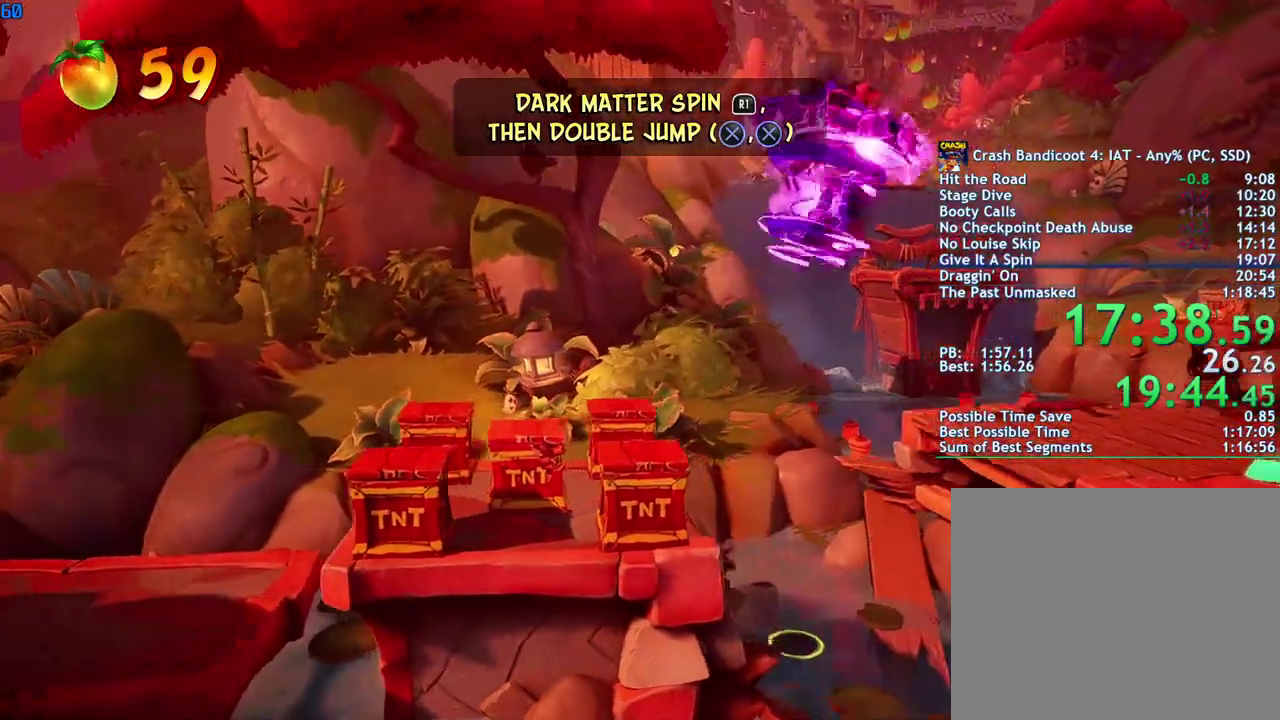
{"buttons": [], "left_stick": "up", "right_stick": "center", "events": [[283, "R1", "down"], [283, "left_stick", "up-right"], [333, "CROSS", "up"], [367, "R1", "up"], [500, "left_stick", "up"]]}
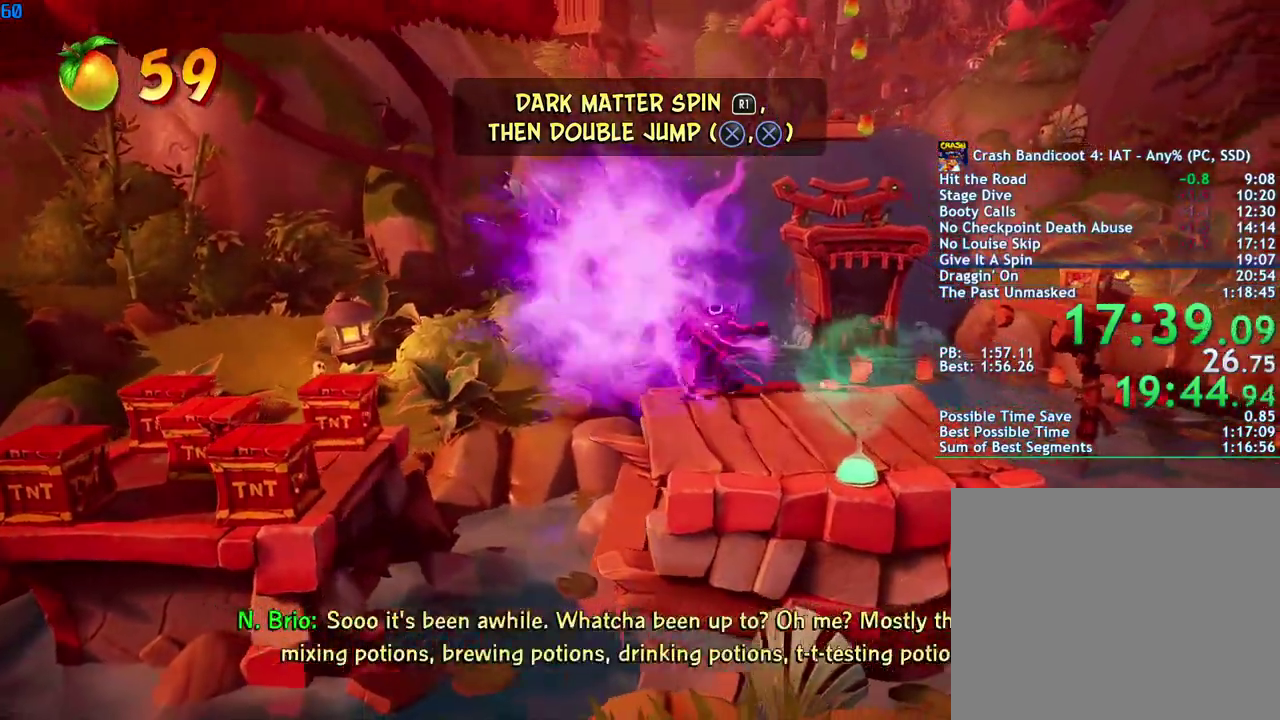
{"buttons": [], "left_stick": "up", "right_stick": "center", "events": [[50, "CIRCLE", "down"], [117, "CIRCLE", "up"], [217, "SQUARE", "down"], [267, "CROSS", "down"], [300, "SQUARE", "up"], [367, "R1", "down"], [450, "CROSS", "up"], [467, "R1", "up"]]}
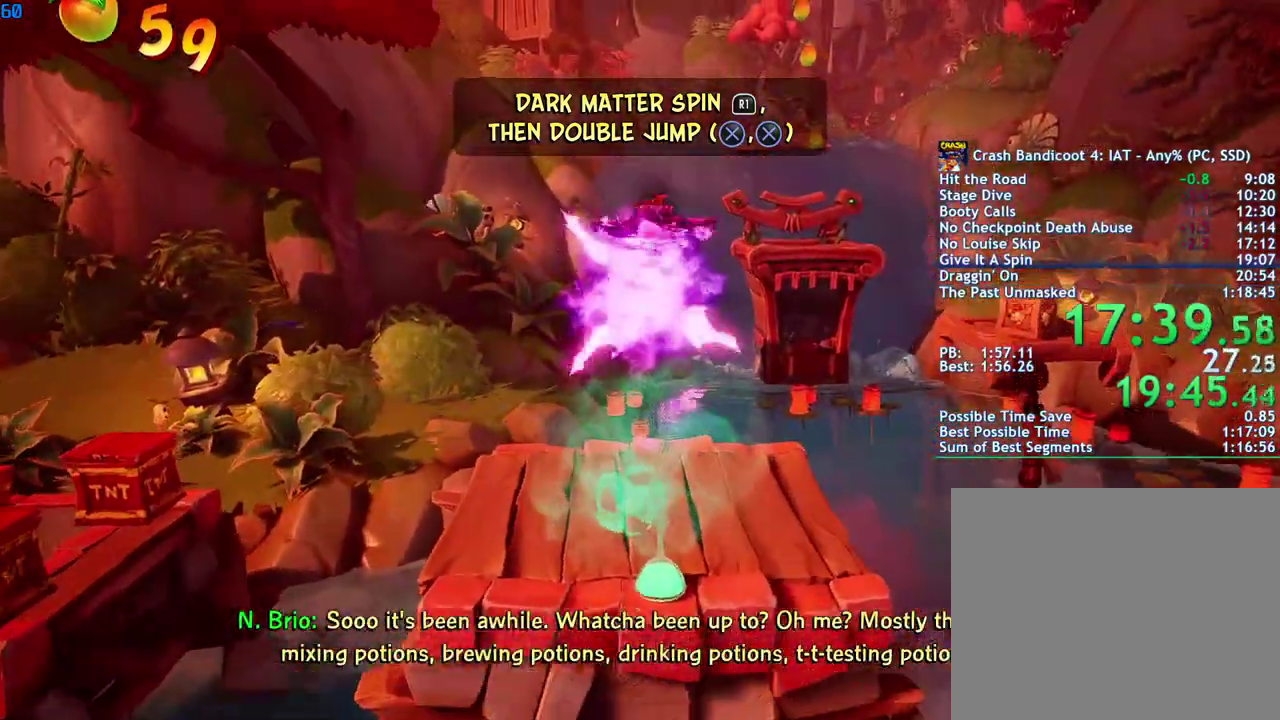
{"buttons": [], "left_stick": "up", "right_stick": "center", "events": []}
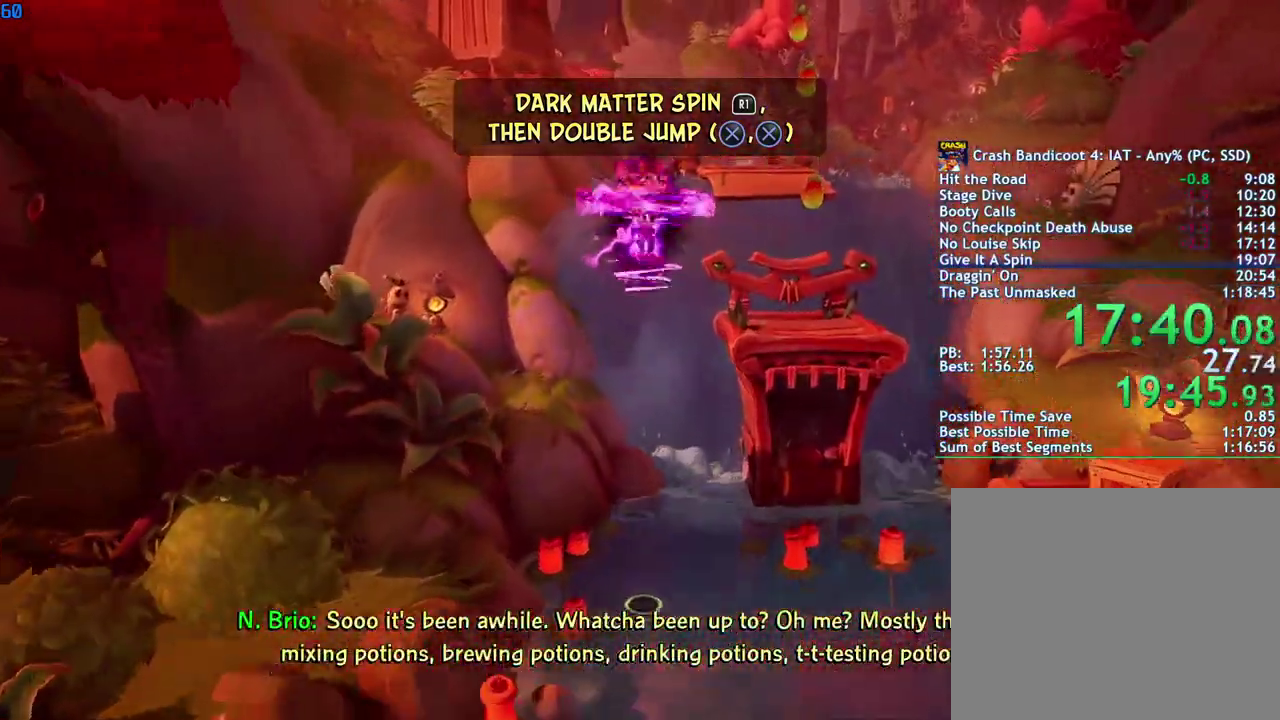
{"buttons": [], "left_stick": "up", "right_stick": "center", "events": [[183, "left_stick", "up-right"], [483, "left_stick", "up"]]}
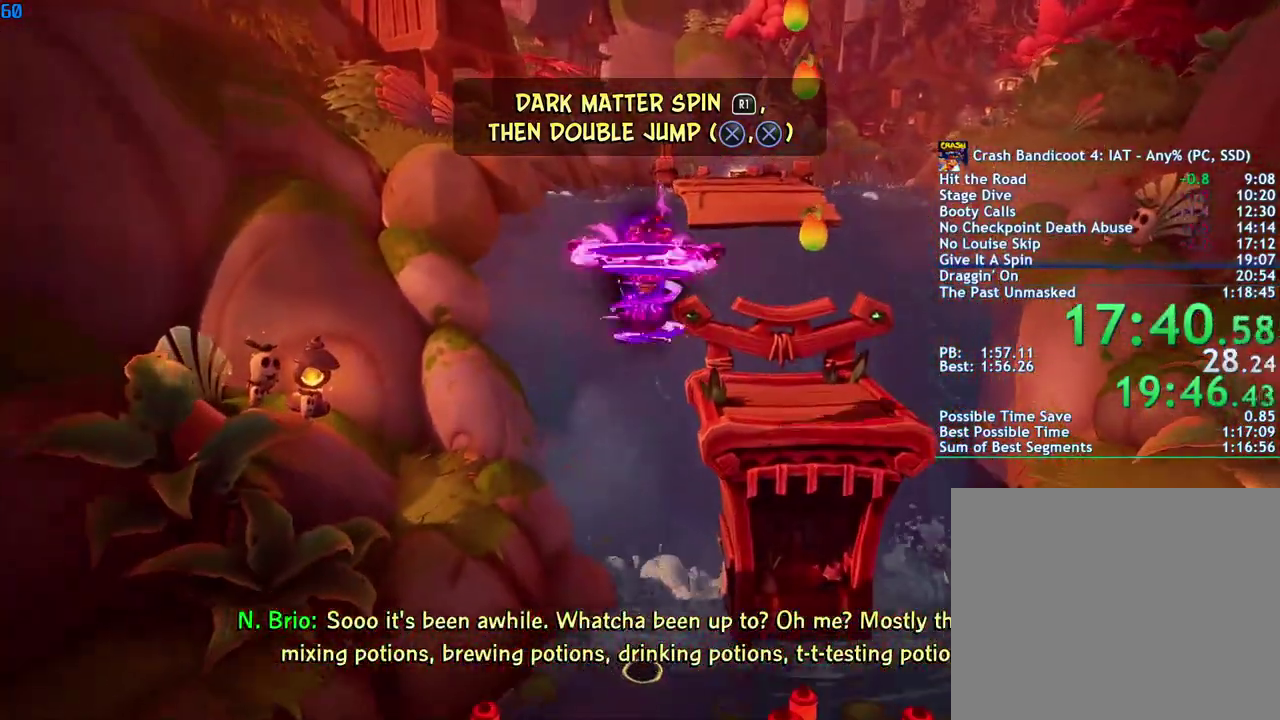
{"buttons": ["CROSS"], "left_stick": "up-right", "right_stick": "center", "events": [[167, "CROSS", "down"], [167, "left_stick", "up-right"]]}
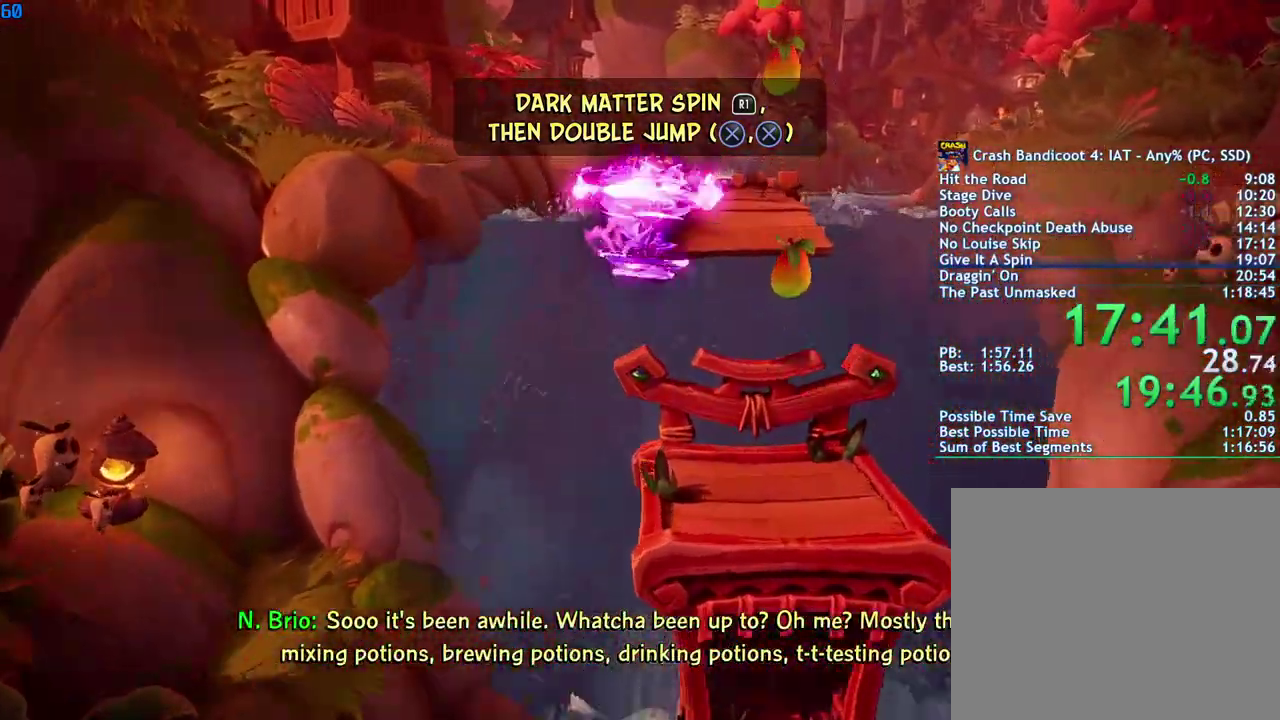
{"buttons": [], "left_stick": "up", "right_stick": "center", "events": [[267, "R1", "down"], [317, "left_stick", "up"], [350, "CROSS", "up"], [367, "R1", "up"]]}
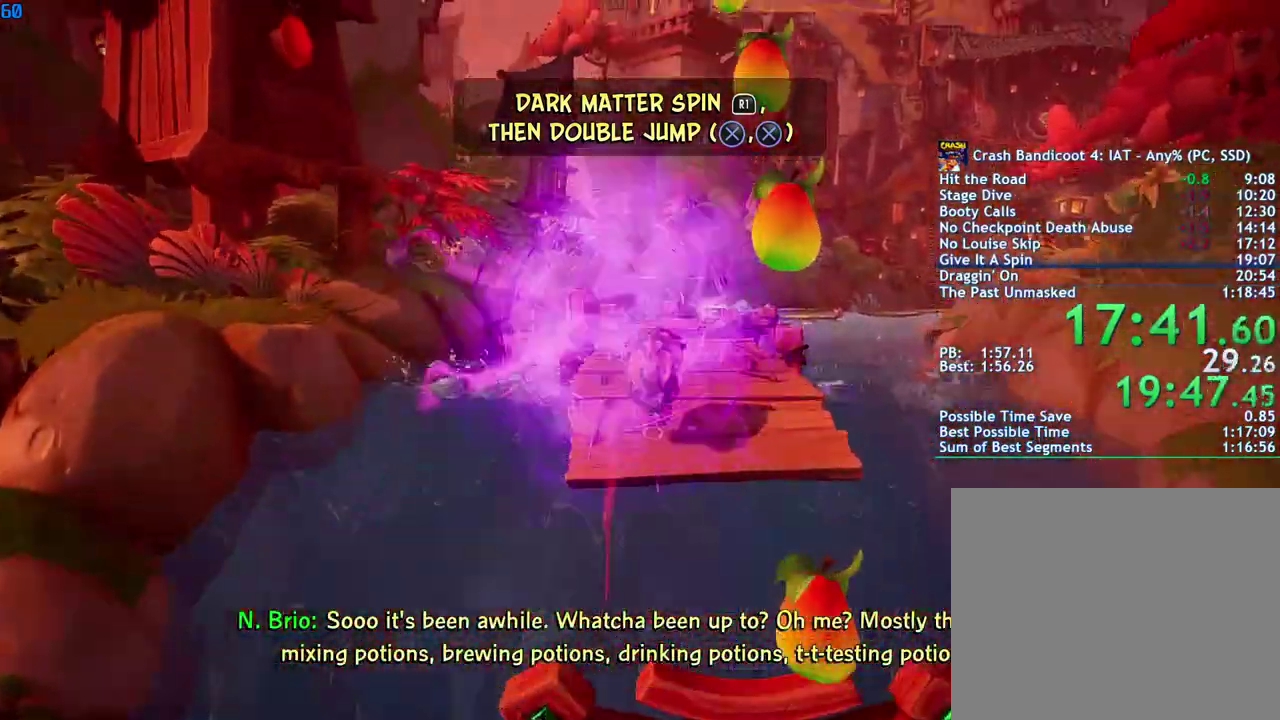
{"buttons": [], "left_stick": "up", "right_stick": "center", "events": [[167, "CIRCLE", "down"], [250, "CIRCLE", "up"], [333, "SQUARE", "down"], [400, "SQUARE", "up"]]}
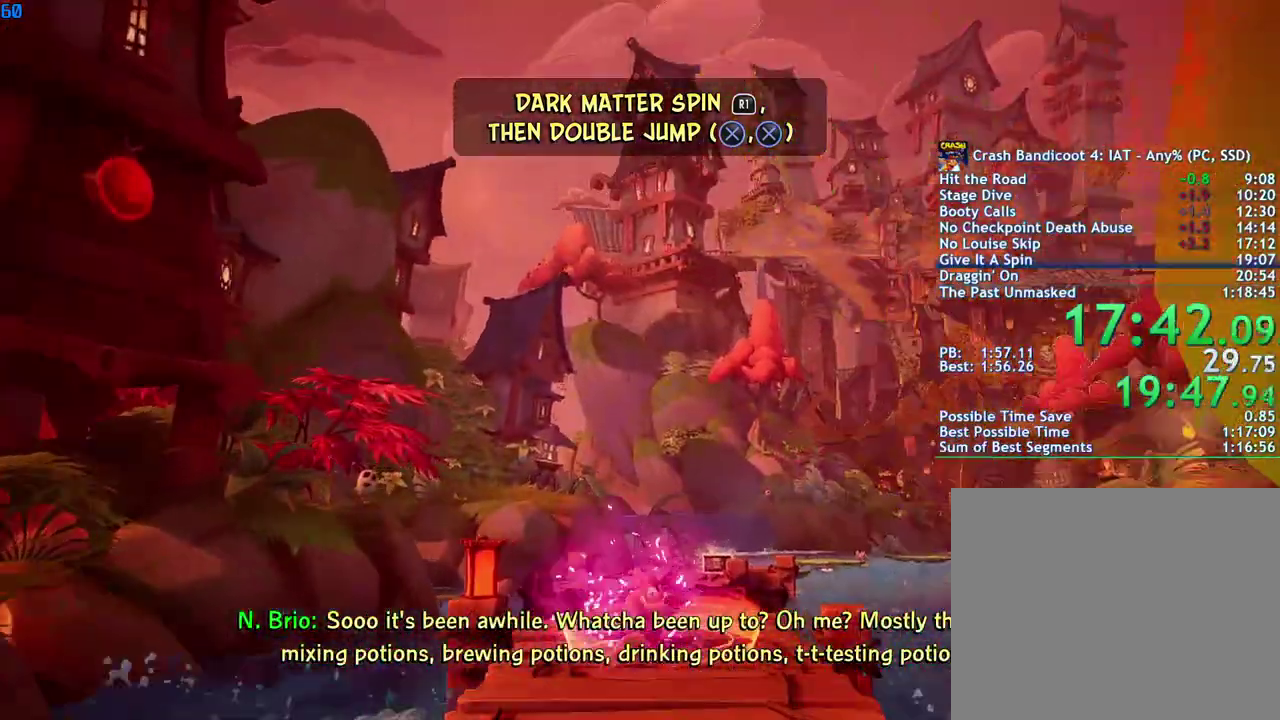
{"buttons": ["CIRCLE"], "left_stick": "up", "right_stick": "center", "events": [[67, "CIRCLE", "down"], [133, "CIRCLE", "up"], [233, "SQUARE", "down"], [283, "SQUARE", "up"], [450, "CIRCLE", "down"]]}
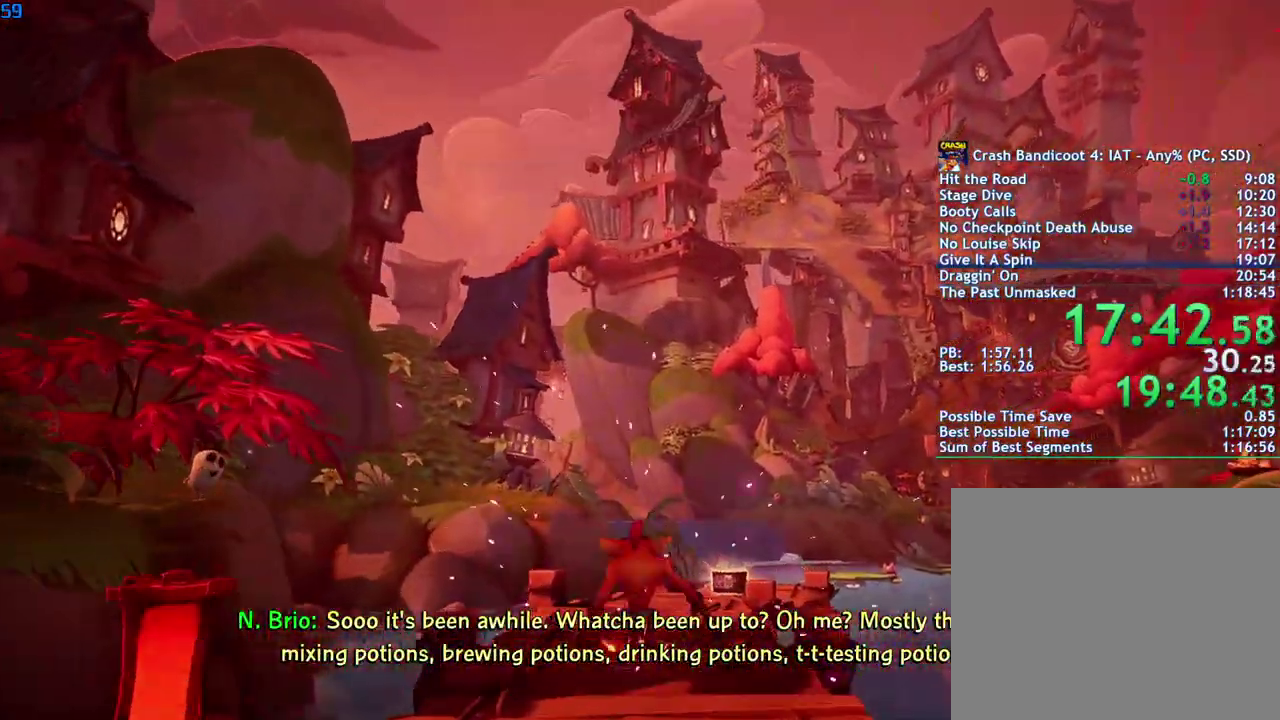
{"buttons": ["SQUARE"], "left_stick": "up", "right_stick": "center", "events": [[17, "CIRCLE", "up"], [100, "SQUARE", "down"], [167, "SQUARE", "up"], [317, "CIRCLE", "down"], [383, "CIRCLE", "up"], [467, "SQUARE", "down"]]}
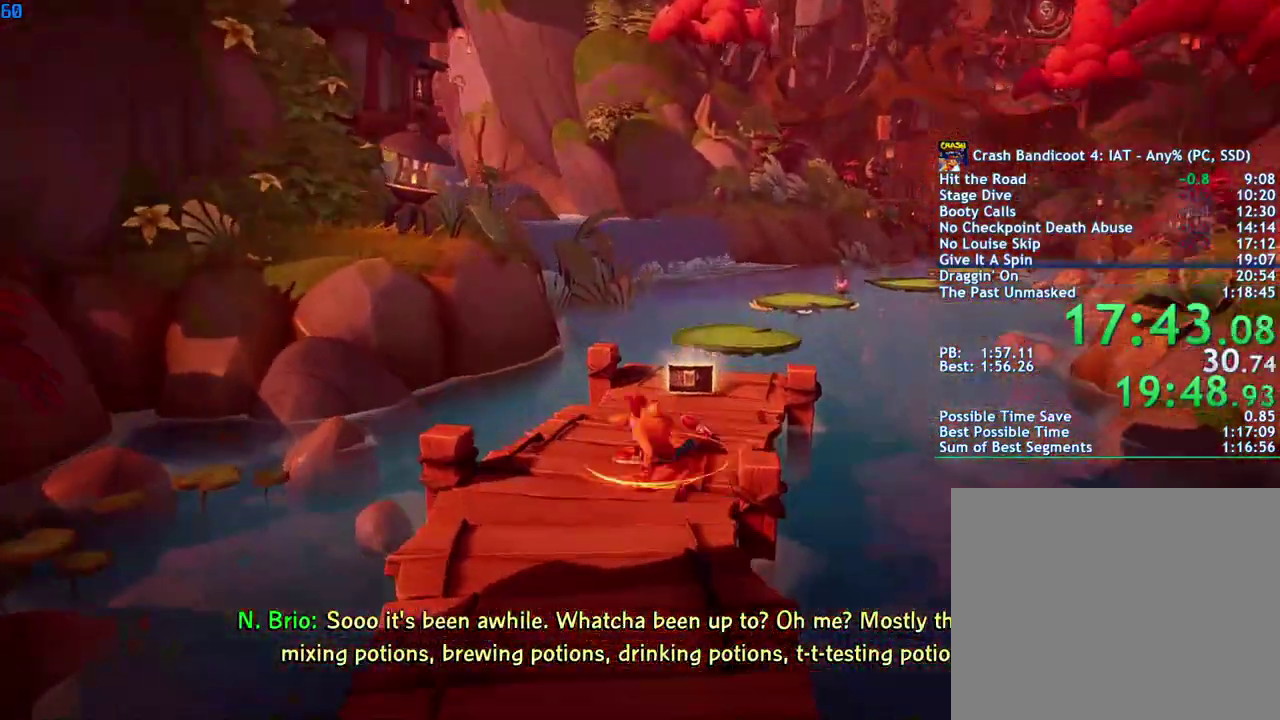
{"buttons": [], "left_stick": "up", "right_stick": "center", "events": [[33, "SQUARE", "up"], [200, "CIRCLE", "down"], [250, "CIRCLE", "up"], [333, "SQUARE", "down"], [400, "SQUARE", "up"]]}
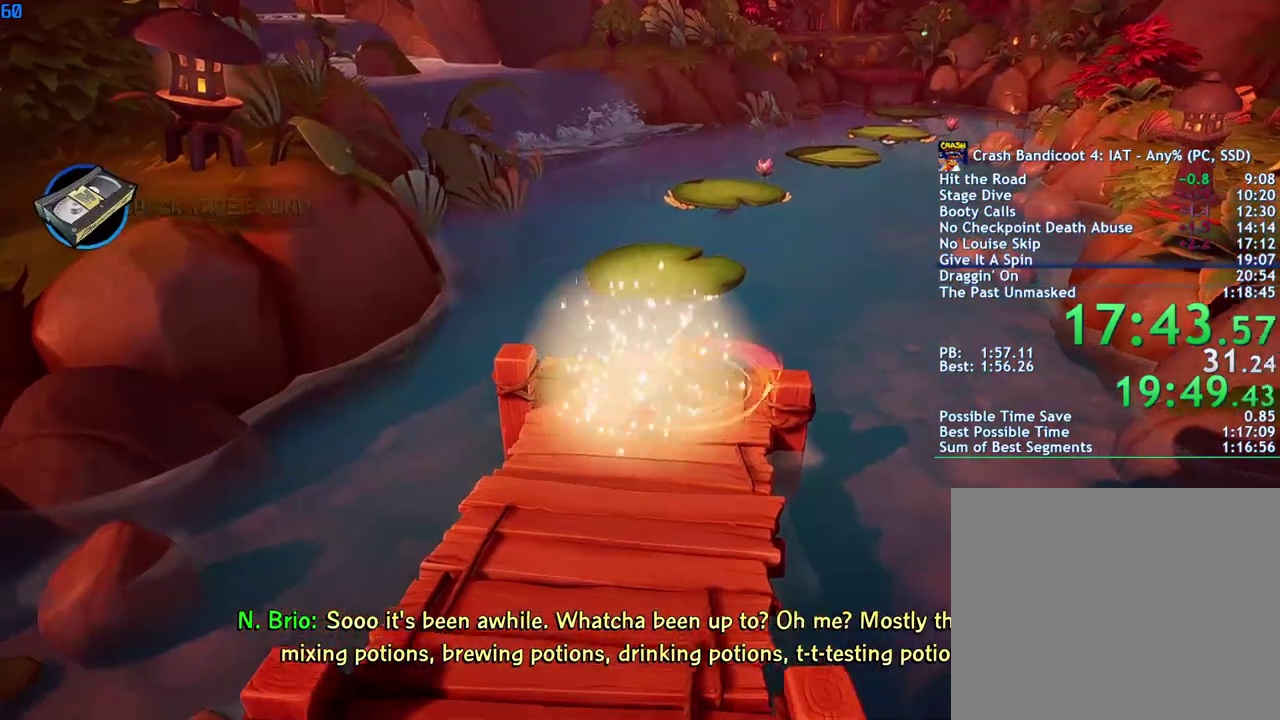
{"buttons": [], "left_stick": "up", "right_stick": "center", "events": [[200, "CIRCLE", "down"], [283, "CIRCLE", "up"], [400, "SQUARE", "down"], [450, "SQUARE", "up"]]}
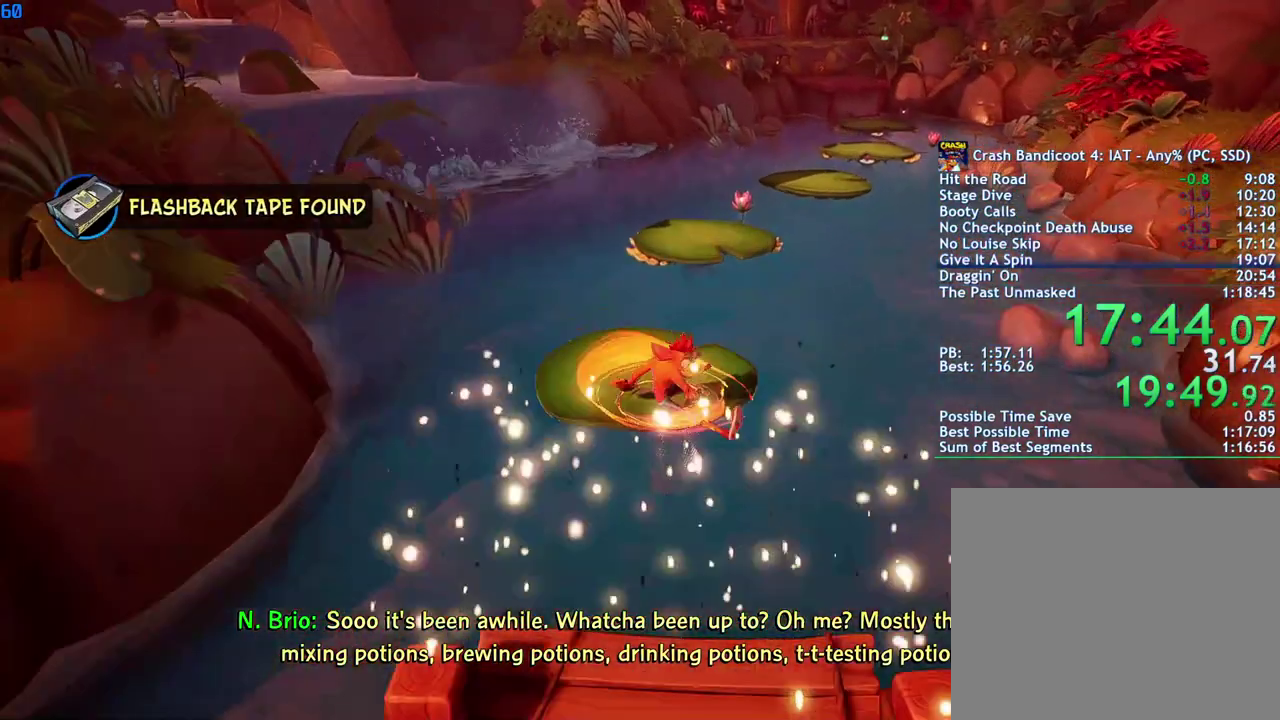
{"buttons": ["CROSS"], "left_stick": "up", "right_stick": "center", "events": [[250, "CIRCLE", "down"], [333, "CIRCLE", "up"], [417, "SQUARE", "down"], [467, "CROSS", "down"], [500, "SQUARE", "up"]]}
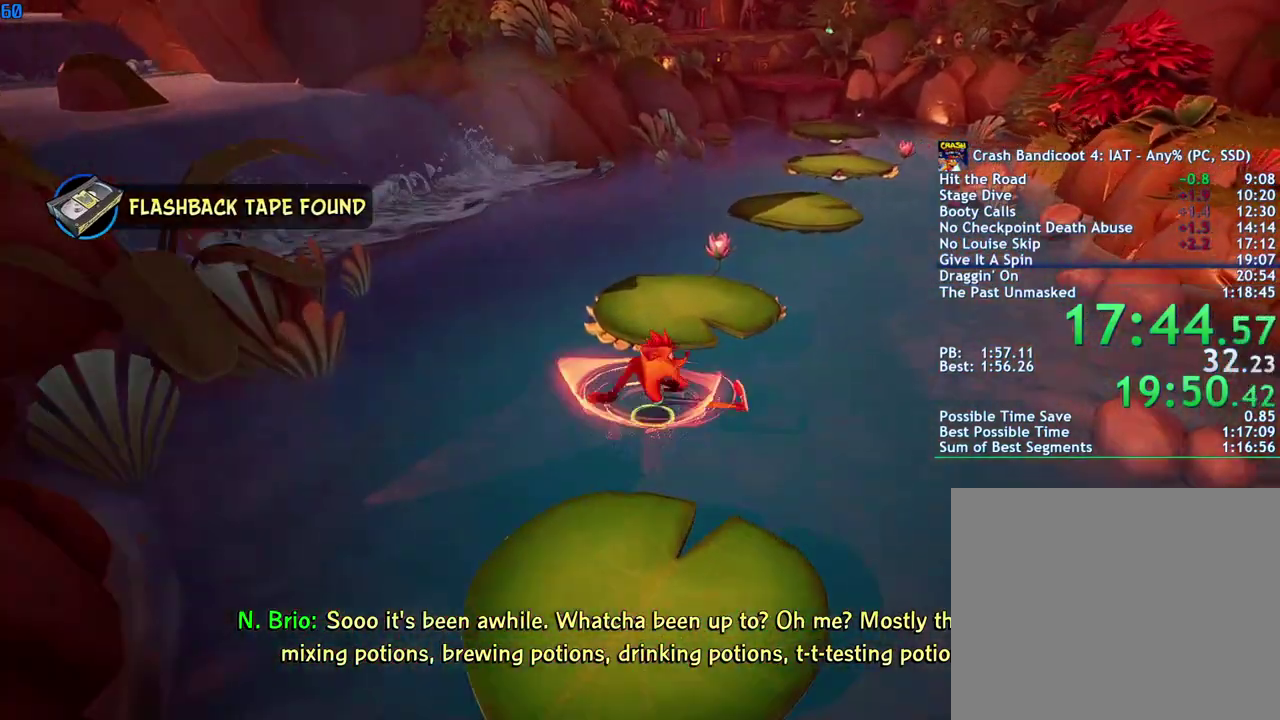
{"buttons": [], "left_stick": "up", "right_stick": "center", "events": [[50, "CROSS", "up"]]}
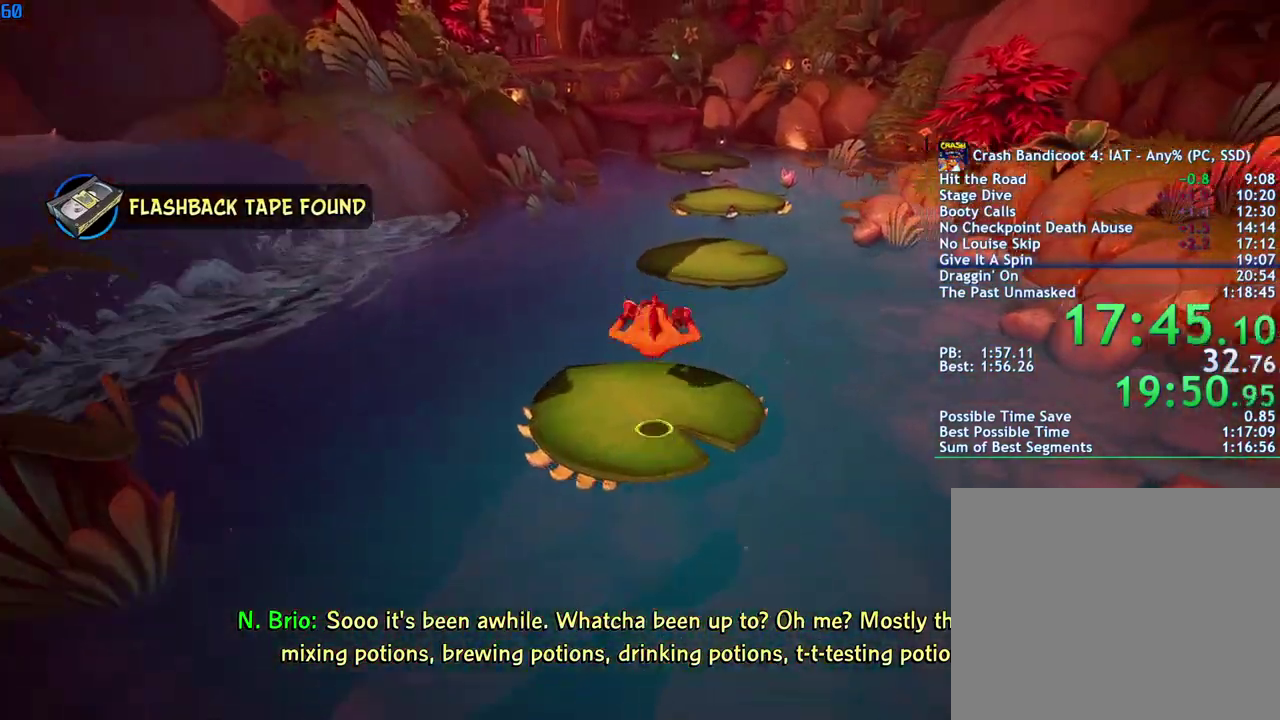
{"buttons": [], "left_stick": "up", "right_stick": "center", "events": [[150, "CIRCLE", "down"], [233, "CIRCLE", "up"], [333, "SQUARE", "down"], [367, "CROSS", "down"], [400, "SQUARE", "up"], [433, "CROSS", "up"]]}
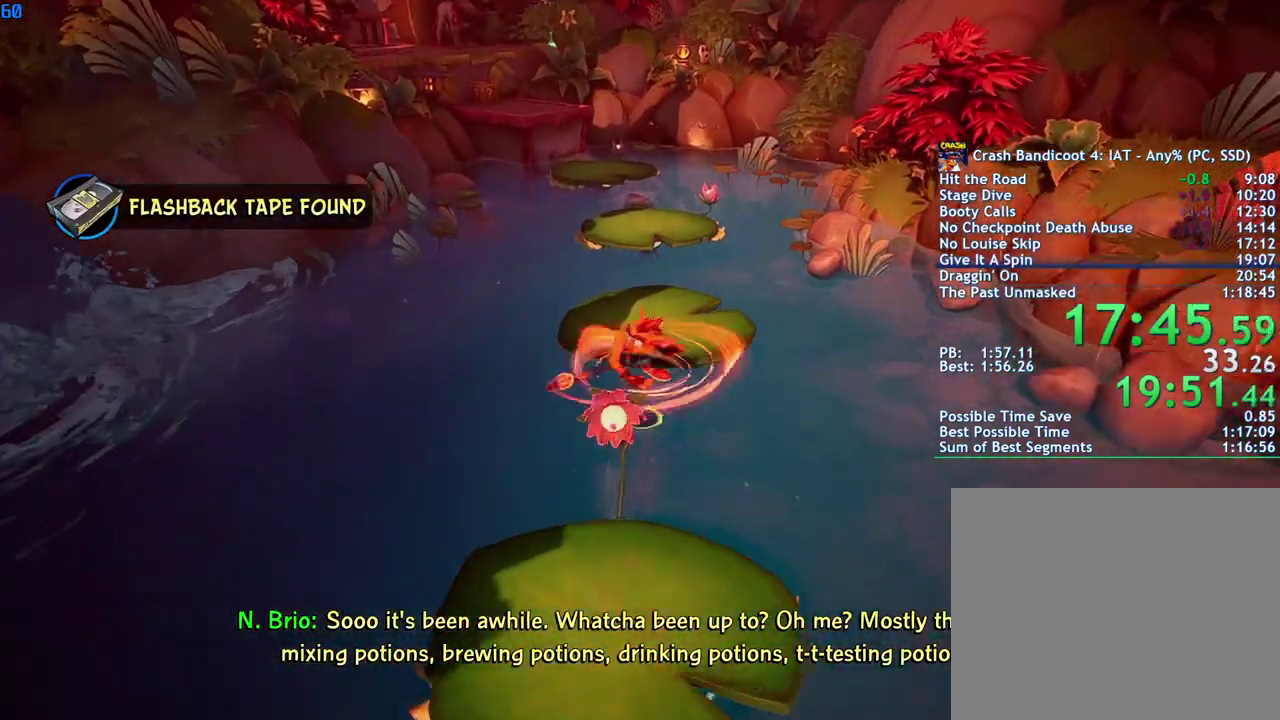
{"buttons": [], "left_stick": "up", "right_stick": "center", "events": []}
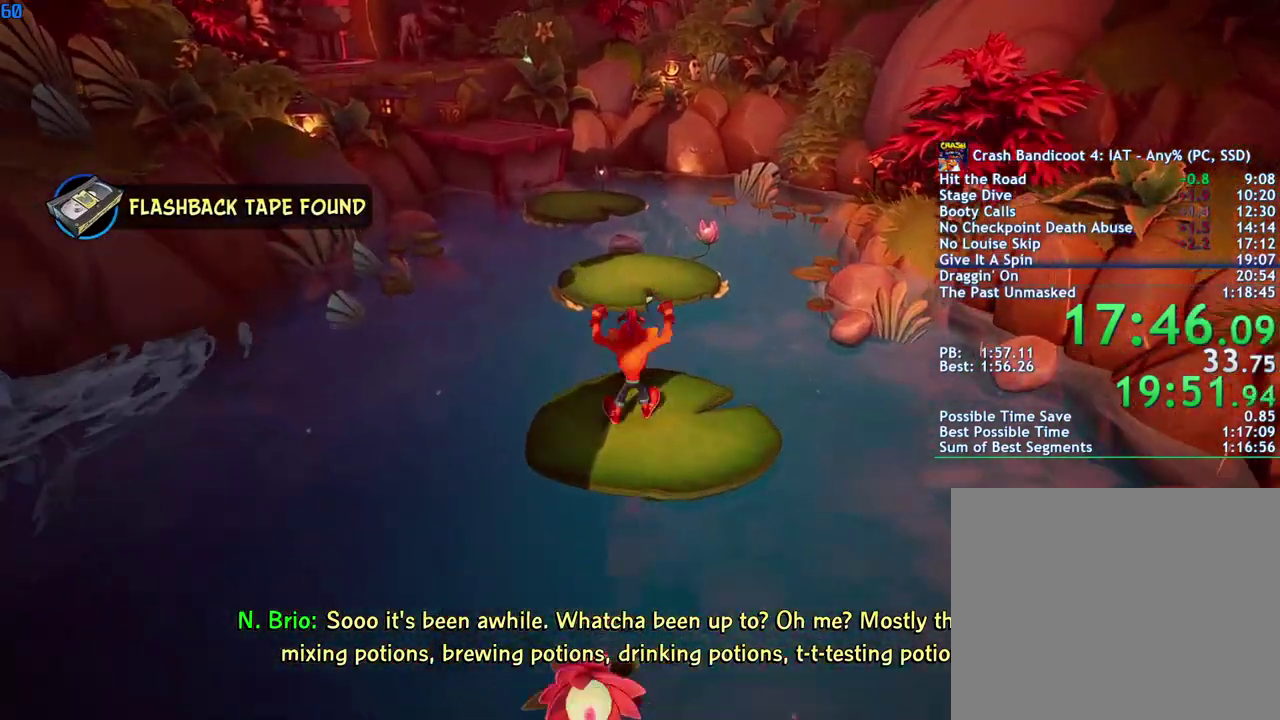
{"buttons": [], "left_stick": "up", "right_stick": "center", "events": [[17, "CIRCLE", "down"], [67, "CIRCLE", "up"], [167, "SQUARE", "down"], [217, "CROSS", "down"], [267, "SQUARE", "up"], [300, "CROSS", "up"]]}
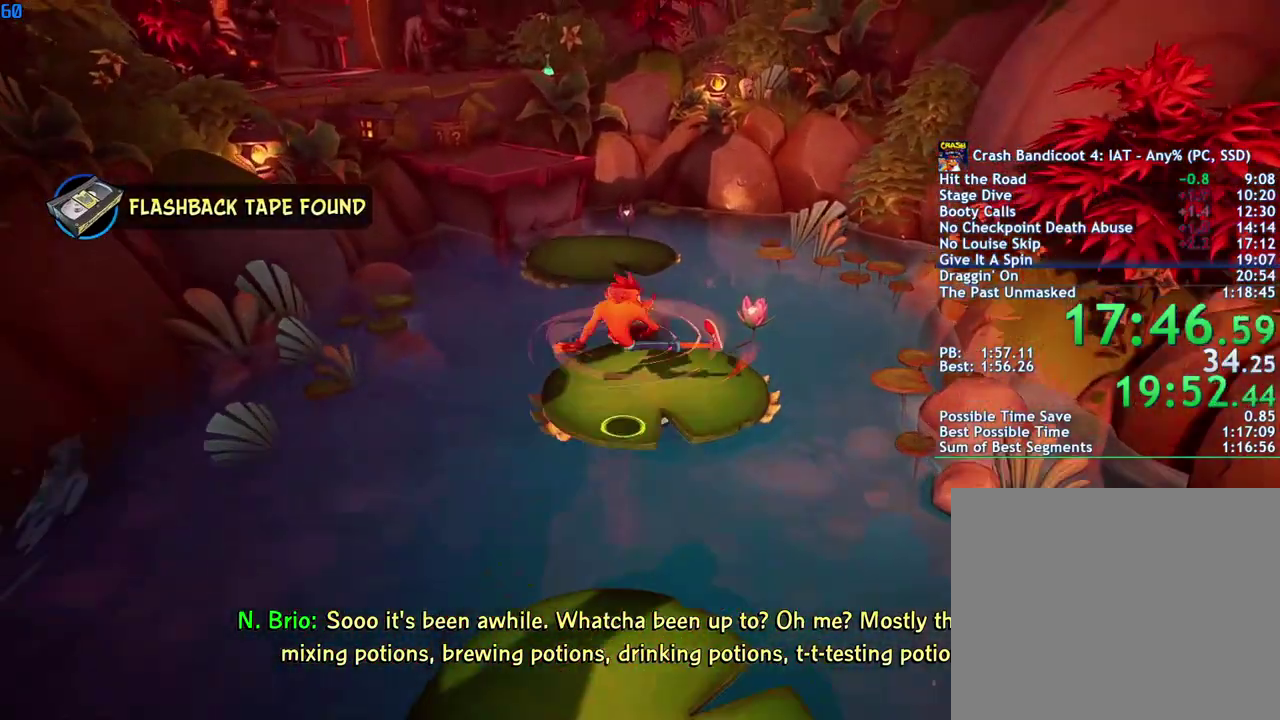
{"buttons": [], "left_stick": "up", "right_stick": "center", "events": [[417, "CIRCLE", "down"], [500, "CIRCLE", "up"]]}
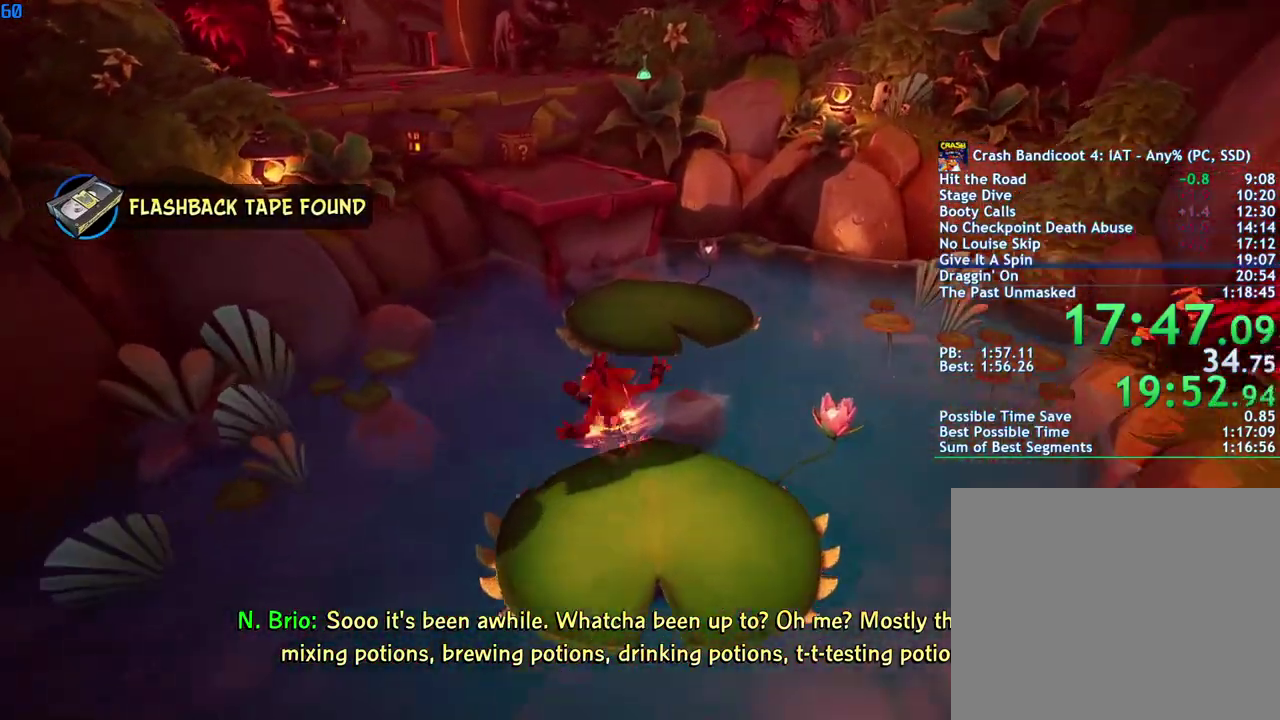
{"buttons": [], "left_stick": "up", "right_stick": "center", "events": [[117, "SQUARE", "down"], [167, "CROSS", "down"], [200, "SQUARE", "up"], [500, "CROSS", "up"]]}
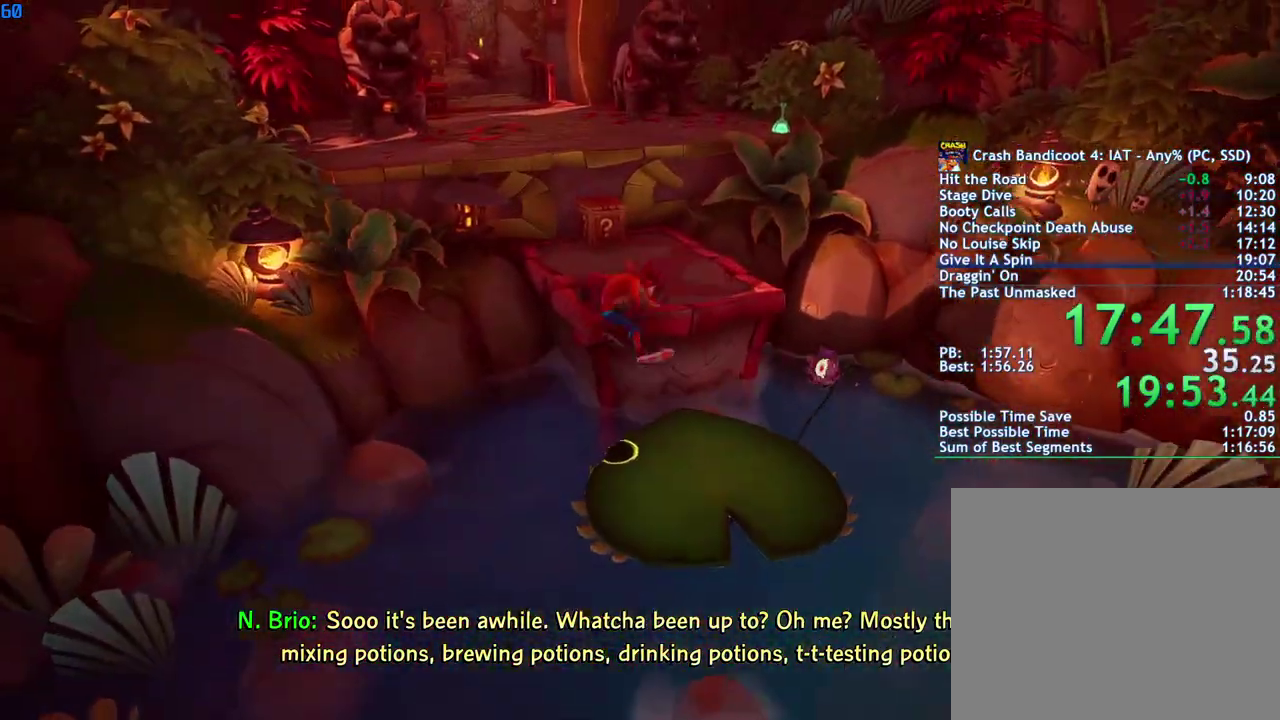
{"buttons": ["CROSS"], "left_stick": "up", "right_stick": "center", "events": [[350, "CROSS", "down"]]}
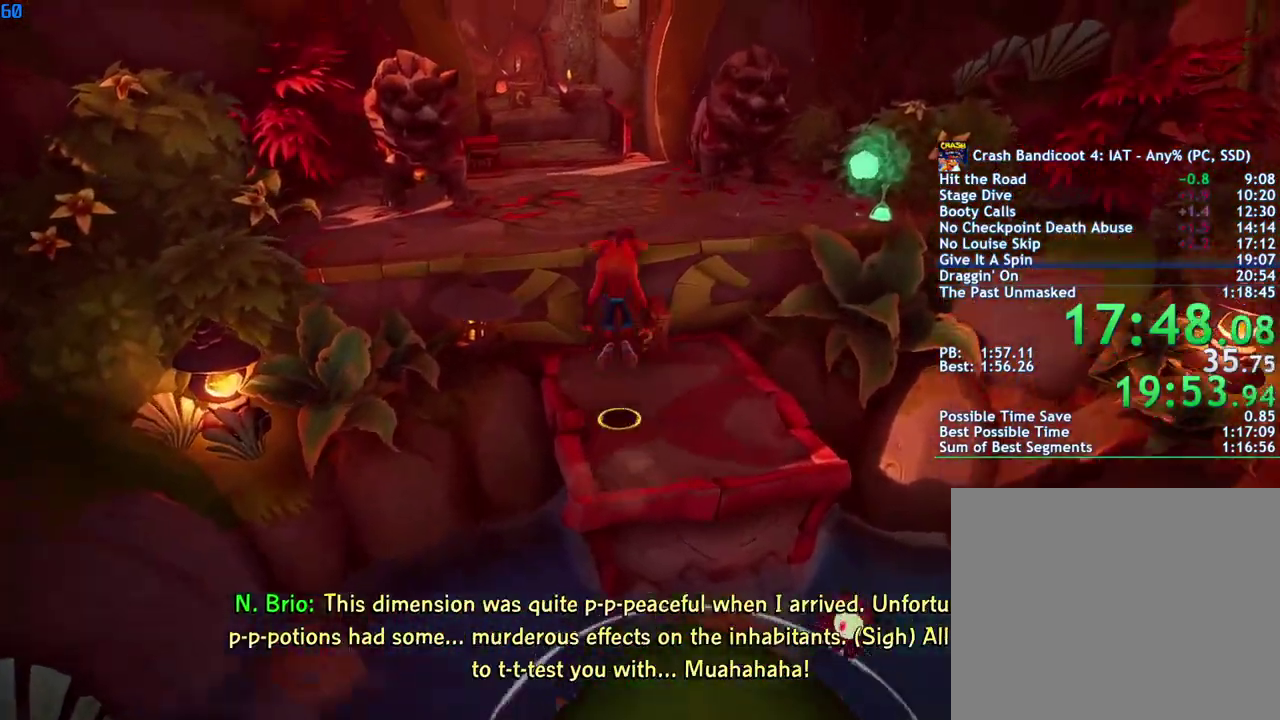
{"buttons": ["CIRCLE"], "left_stick": "up", "right_stick": "center", "events": [[83, "CROSS", "up"], [450, "CIRCLE", "down"]]}
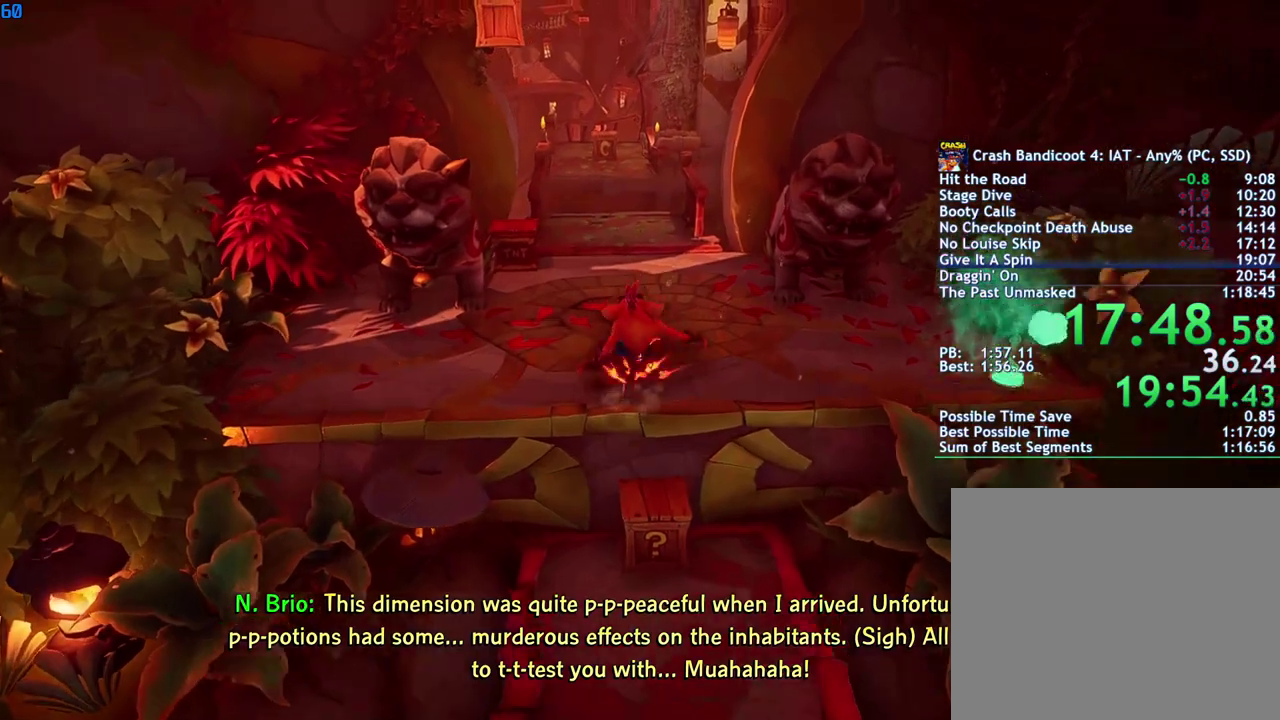
{"buttons": ["SQUARE"], "left_stick": "up", "right_stick": "center", "events": [[17, "CIRCLE", "up"], [117, "SQUARE", "down"], [183, "SQUARE", "up"], [317, "CIRCLE", "down"], [383, "CIRCLE", "up"], [467, "SQUARE", "down"]]}
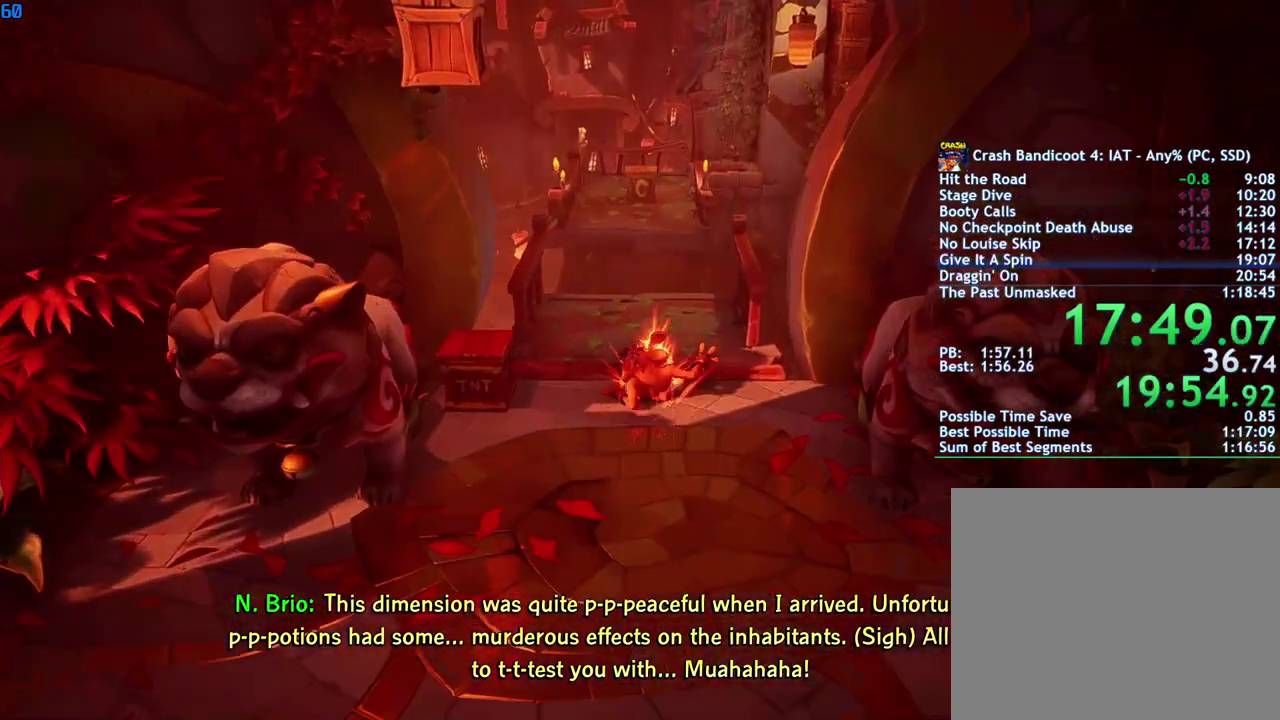
{"buttons": [], "left_stick": "up", "right_stick": "center", "events": [[33, "SQUARE", "up"], [200, "CIRCLE", "down"], [267, "CIRCLE", "up"], [367, "SQUARE", "down"], [400, "CROSS", "down"], [433, "SQUARE", "up"], [467, "CROSS", "up"]]}
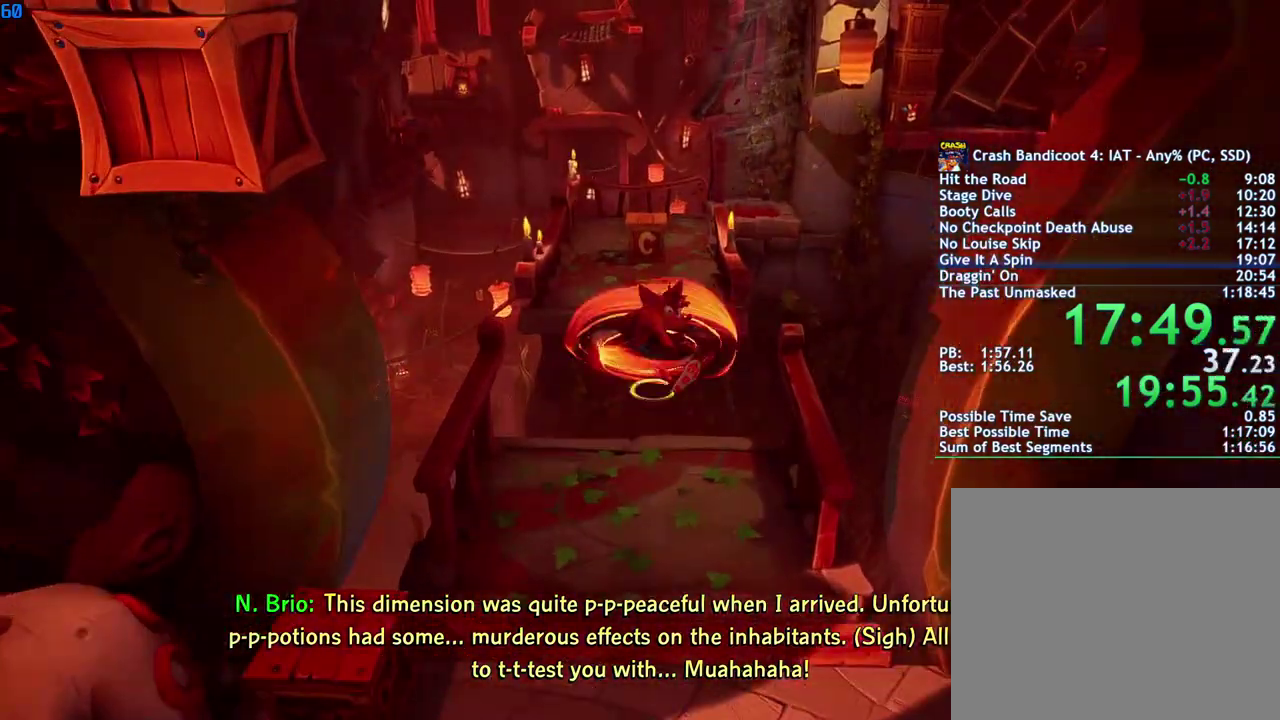
{"buttons": [], "left_stick": "up", "right_stick": "center", "events": []}
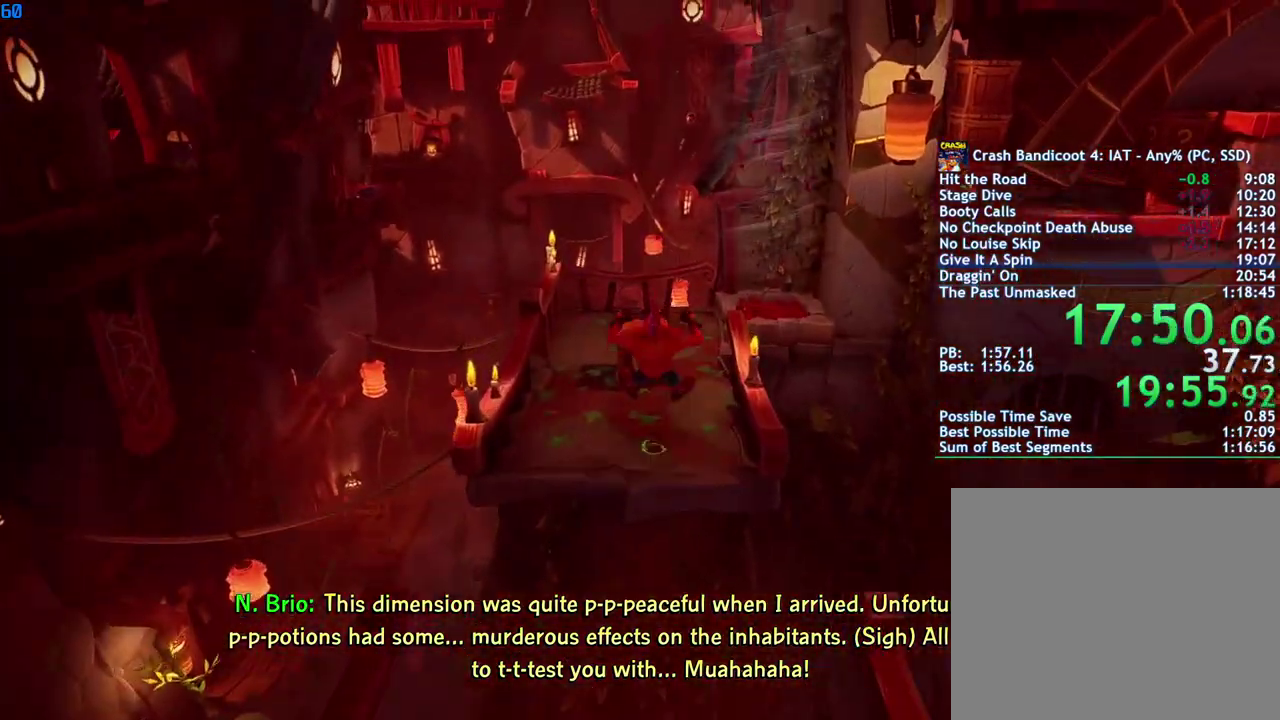
{"buttons": [], "left_stick": "up-right", "right_stick": "center", "events": [[117, "CIRCLE", "down"], [183, "CIRCLE", "up"], [217, "left_stick", "up-right"], [283, "SQUARE", "down"], [333, "CROSS", "down"], [383, "SQUARE", "up"], [467, "CROSS", "up"]]}
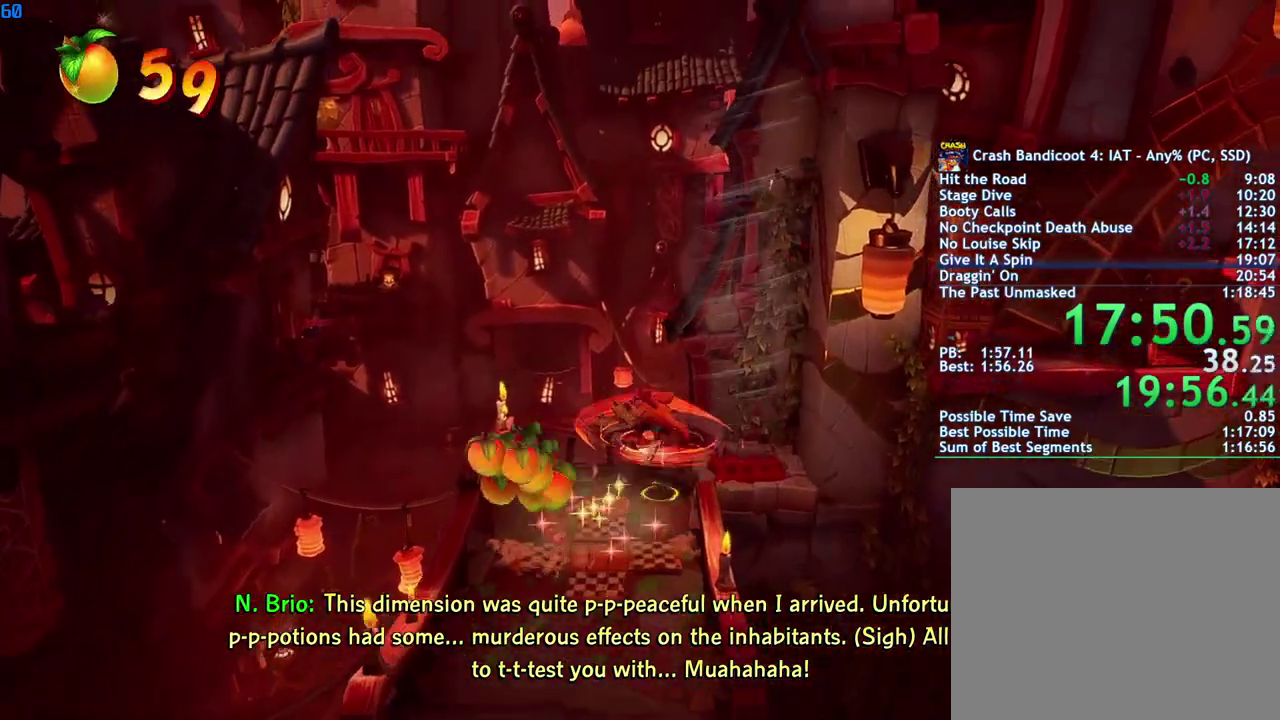
{"buttons": [], "left_stick": "right", "right_stick": "center", "events": [[117, "left_stick", "right"]]}
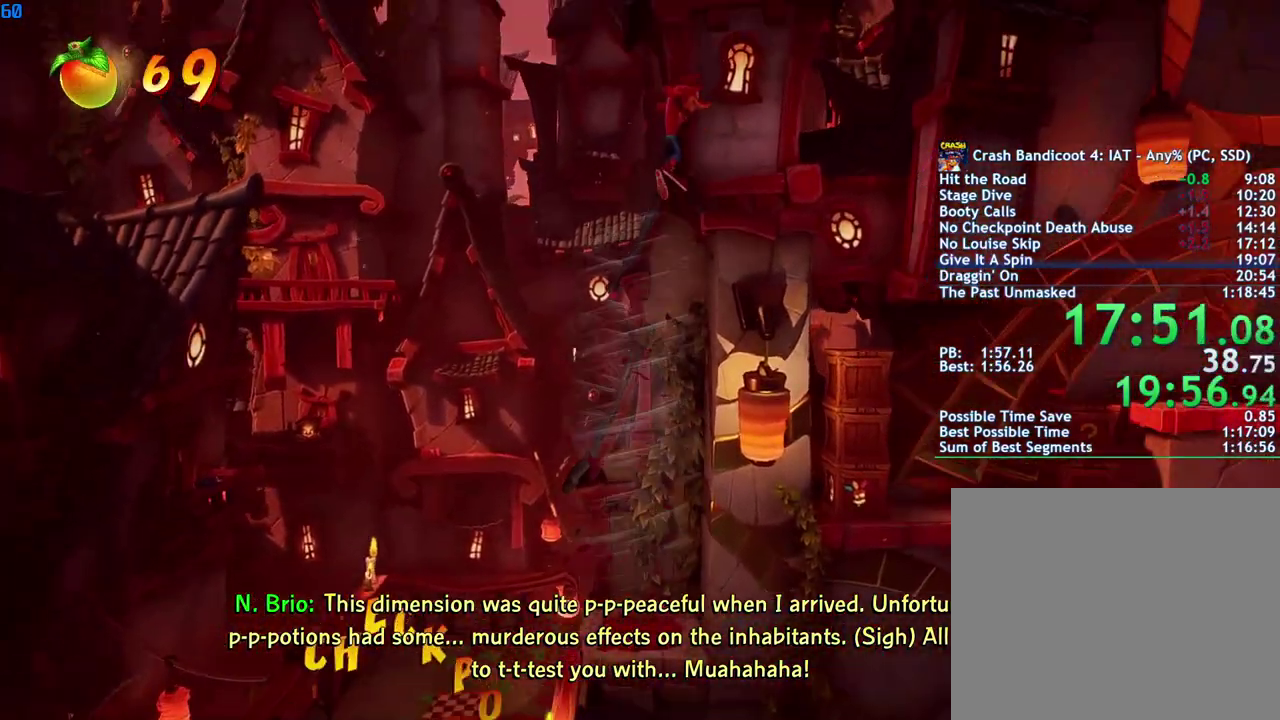
{"buttons": [], "left_stick": "center", "right_stick": "center", "events": [[367, "left_stick", "center"]]}